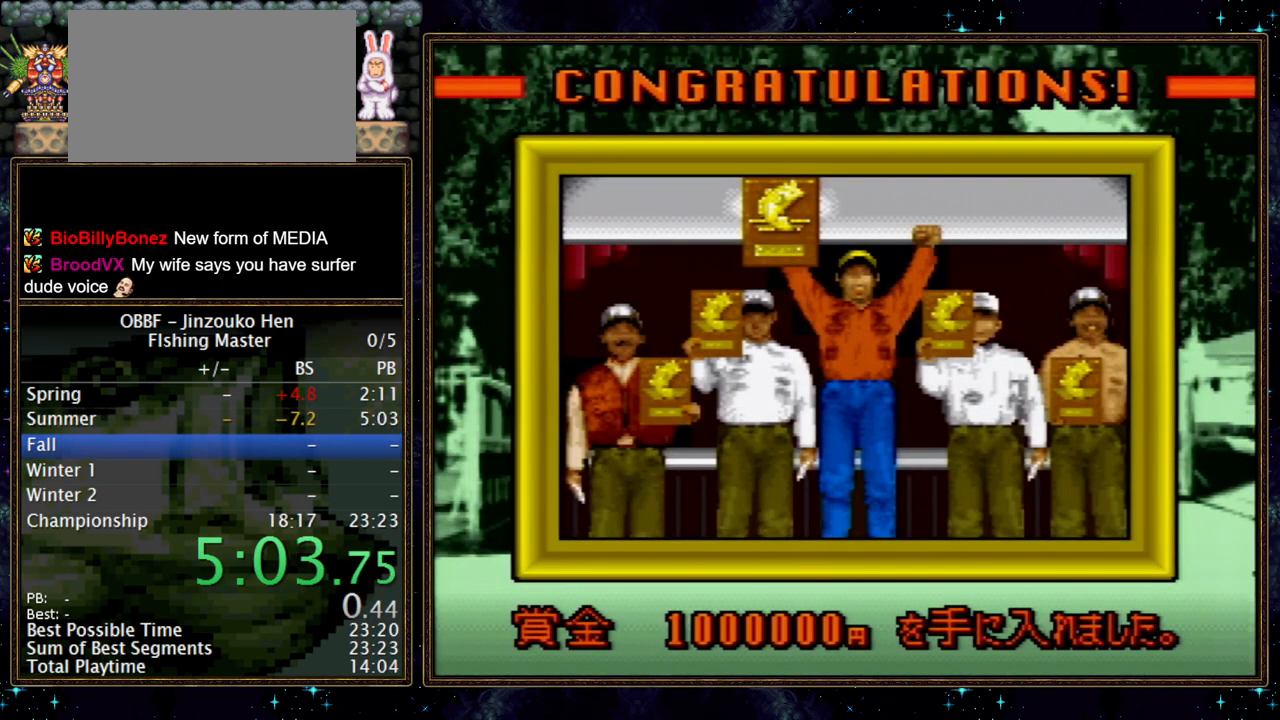
Gameplay with a controller (Nintendo layout); each line is a JSON object with the inputs held at the frame after it. "events" lists button and stick changes between this image and that frame as [ms after this image, input, new state], when the widget could be followed in between. Not read: L3 R3.
{"buttons": [], "events": [[33, "A", "down"], [83, "A", "up"], [150, "A", "down"], [200, "A", "up"], [267, "A", "down"], [317, "A", "up"], [383, "A", "down"], [433, "A", "up"]]}
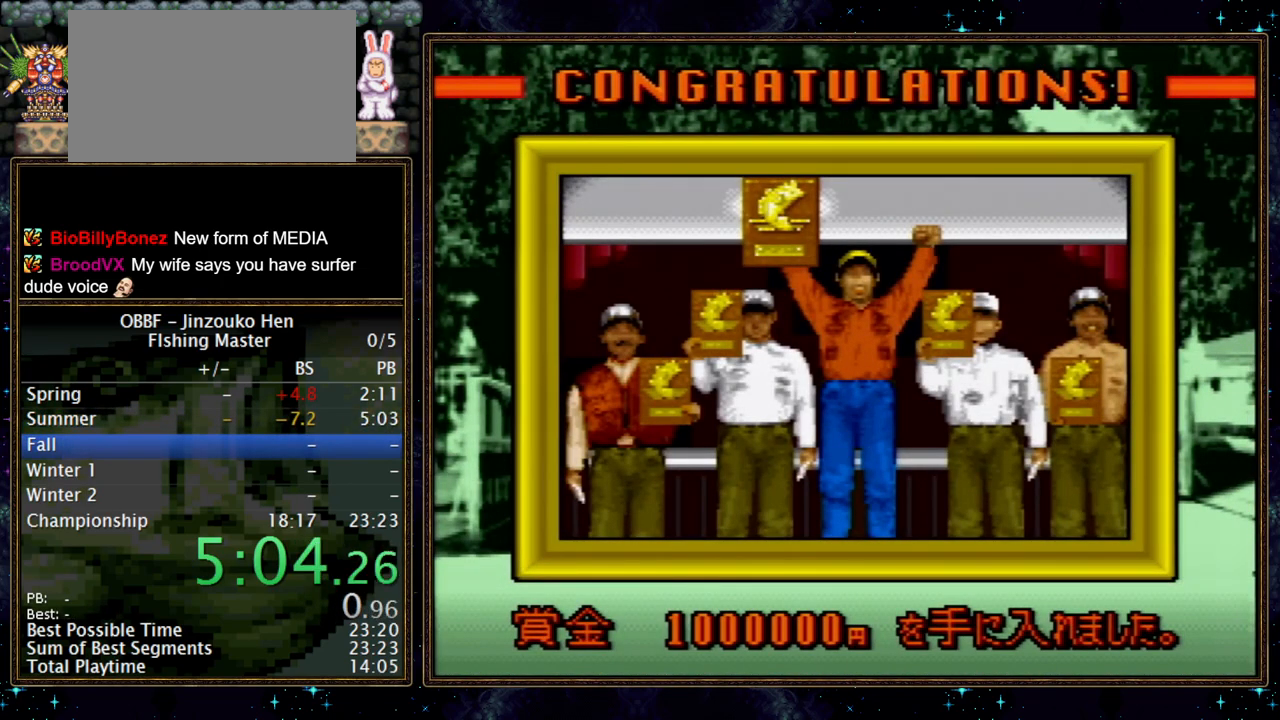
{"buttons": ["A"], "events": [[83, "A", "down"], [167, "A", "up"], [217, "A", "down"], [283, "A", "up"], [333, "A", "down"], [400, "A", "up"], [467, "A", "down"]]}
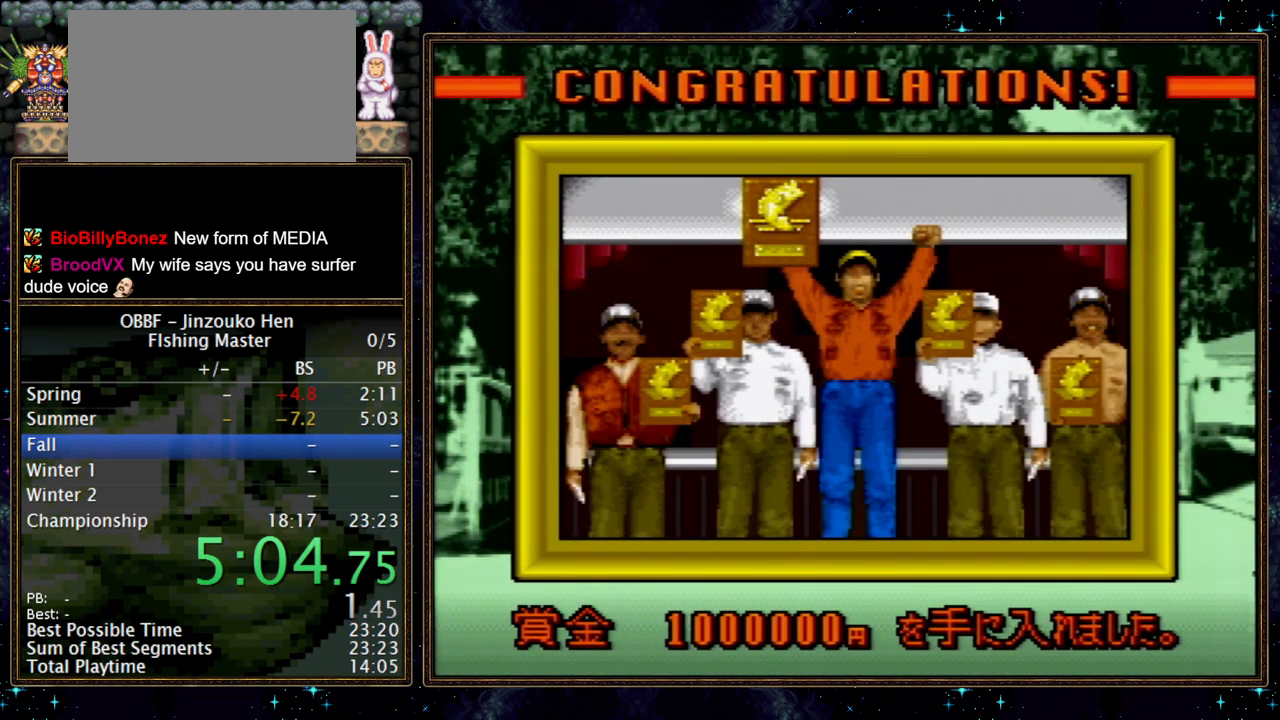
{"buttons": ["A"], "events": [[17, "A", "up"], [367, "A", "down"], [433, "A", "up"], [500, "A", "down"]]}
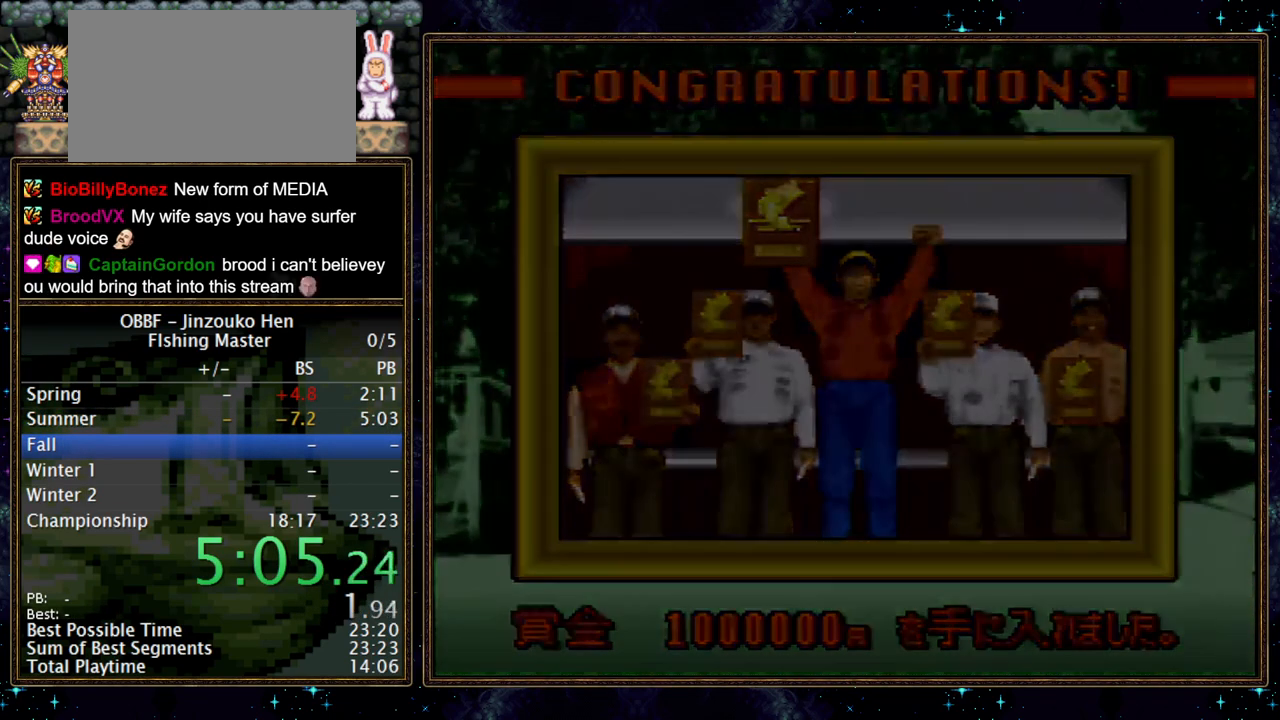
{"buttons": [], "events": [[167, "A", "up"]]}
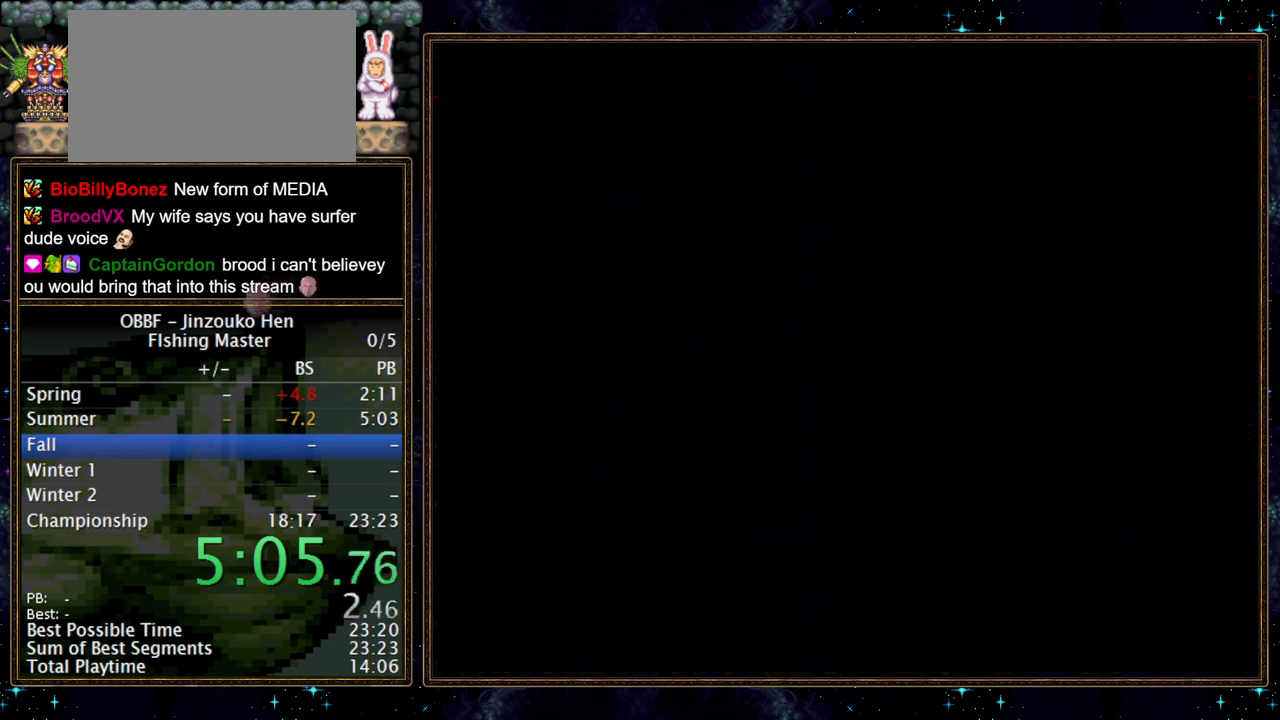
{"buttons": [], "events": []}
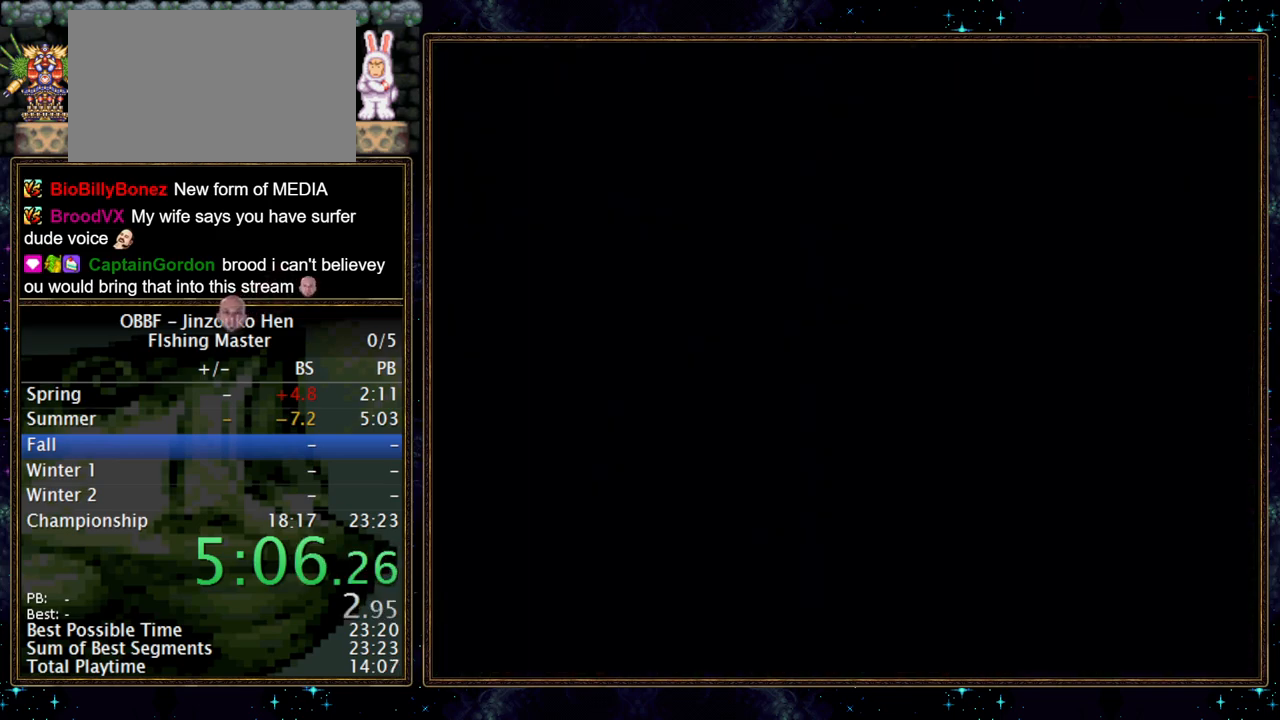
{"buttons": [], "events": [[83, "A", "down"], [133, "A", "up"], [200, "A", "down"], [250, "A", "up"], [400, "A", "down"], [467, "A", "up"]]}
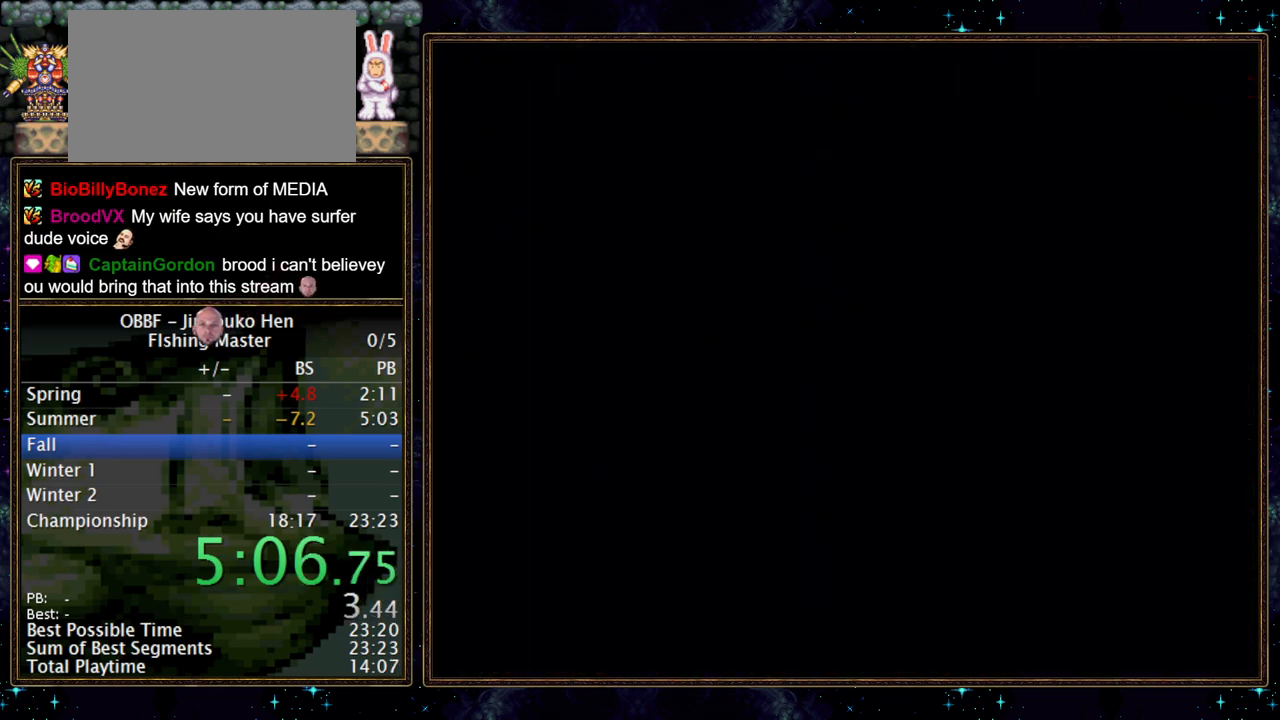
{"buttons": [], "events": [[117, "A", "down"], [183, "A", "up"], [333, "A", "down"], [383, "A", "up"]]}
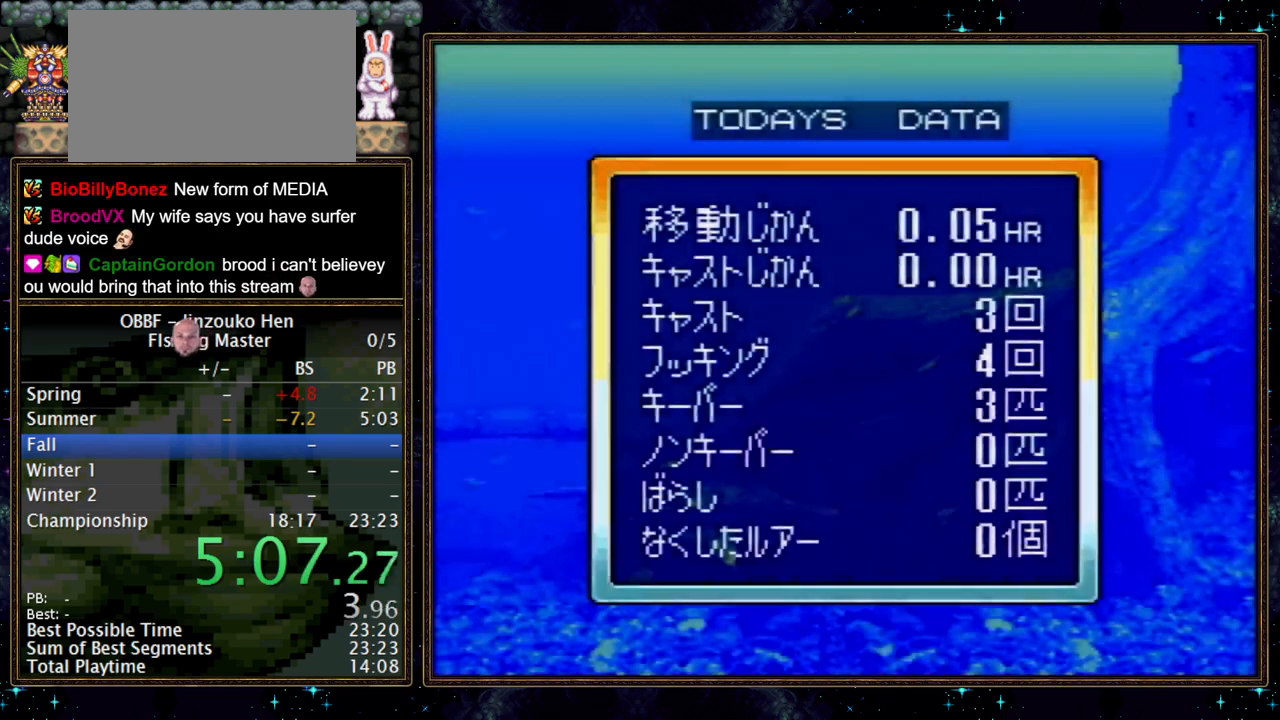
{"buttons": [], "events": [[167, "A", "down"], [217, "A", "up"], [283, "A", "down"], [333, "A", "up"]]}
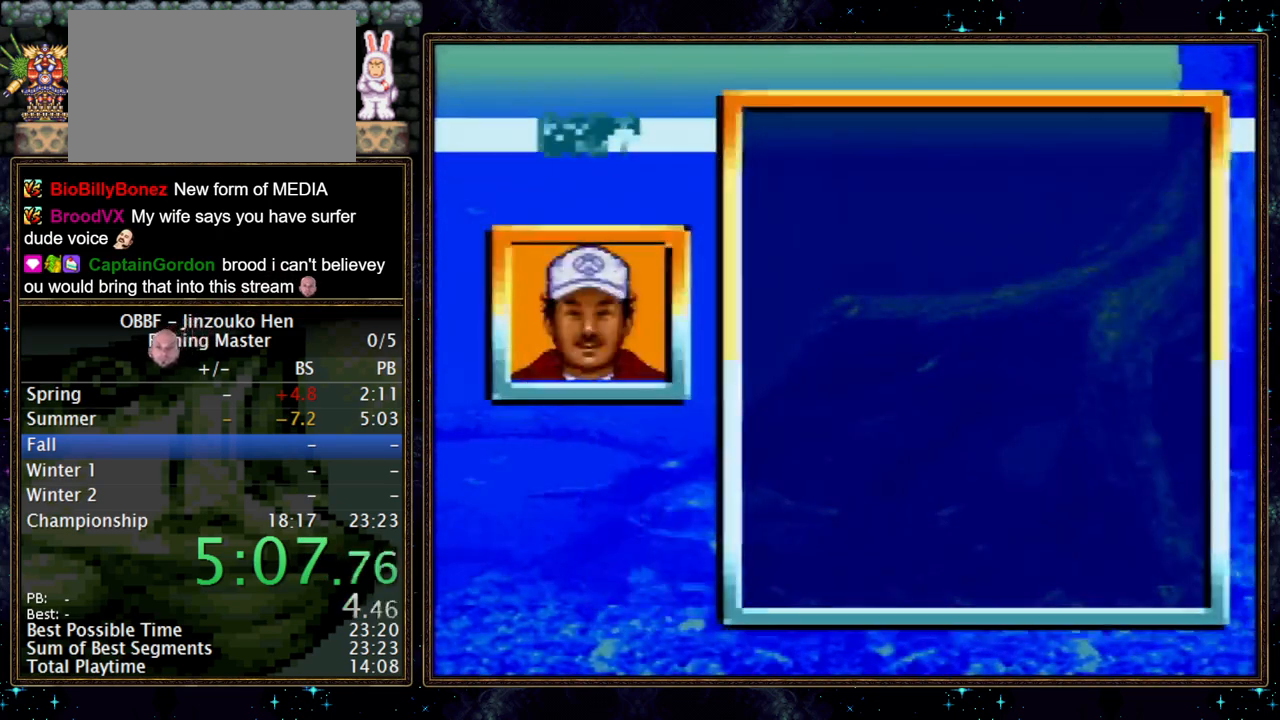
{"buttons": ["A"], "events": [[150, "A", "down"]]}
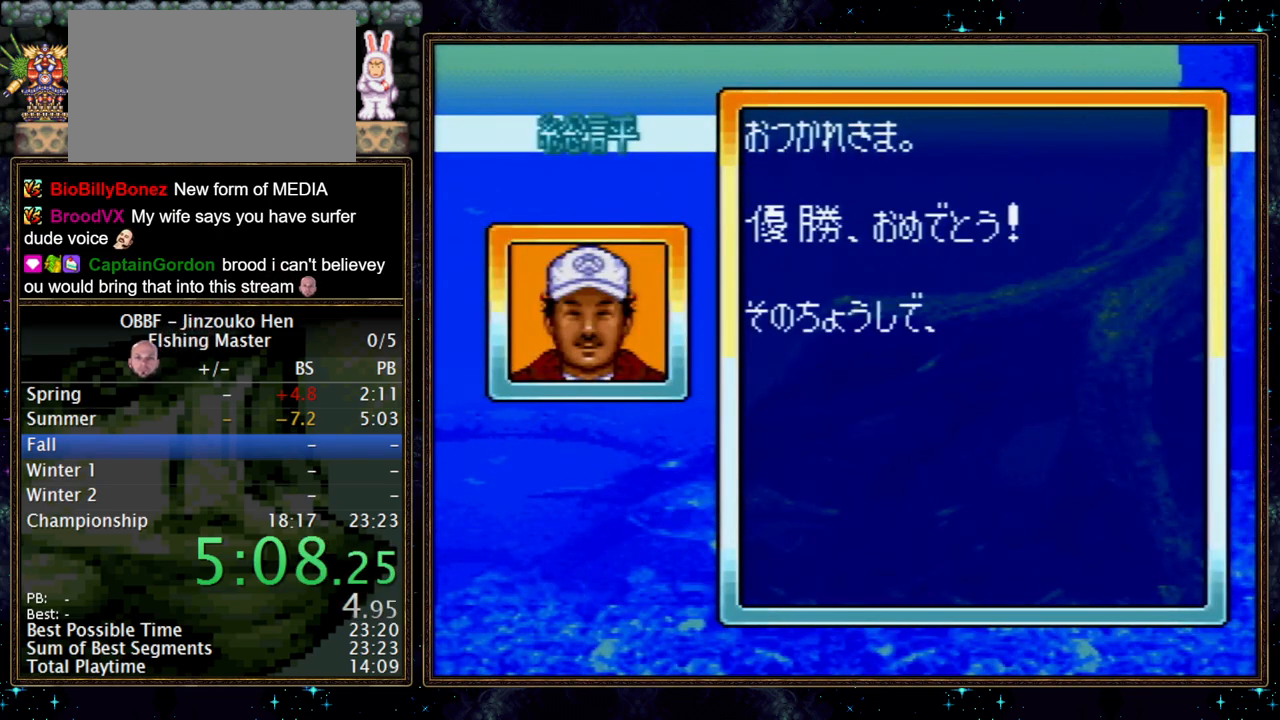
{"buttons": ["A"], "events": []}
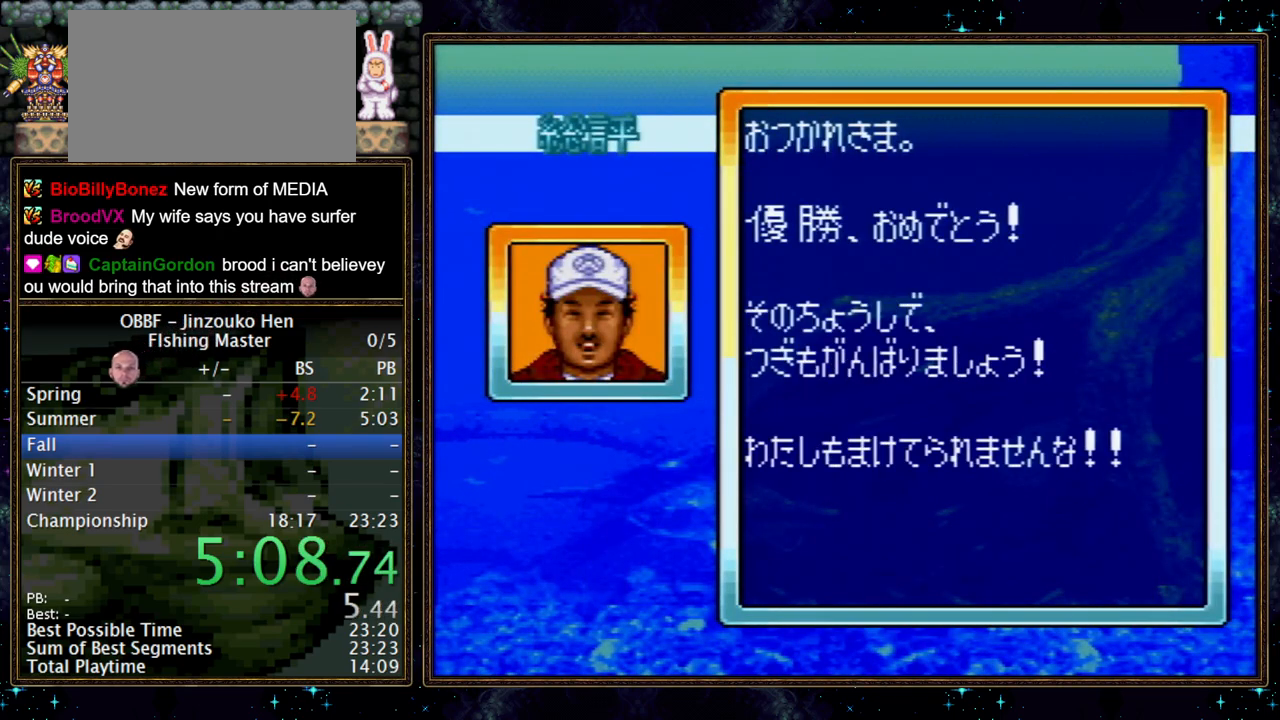
{"buttons": [], "events": [[233, "A", "up"], [283, "A", "down"], [333, "A", "up"], [383, "A", "down"], [450, "A", "up"]]}
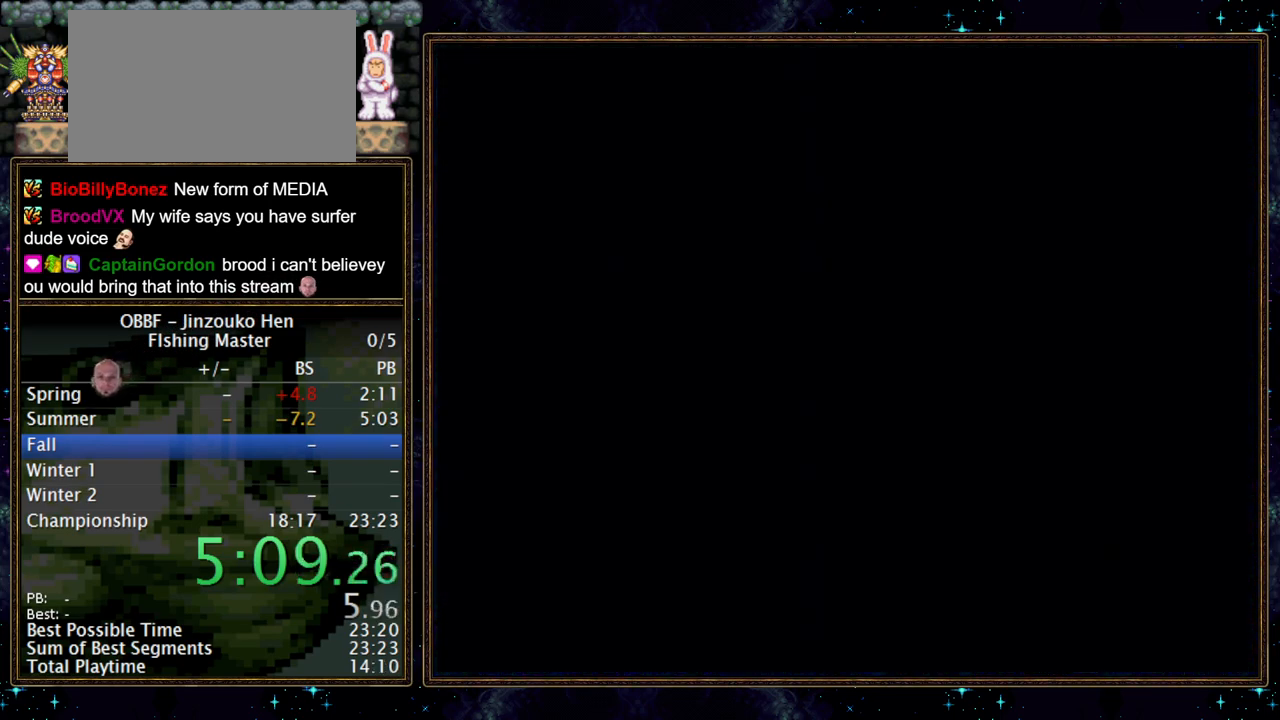
{"buttons": ["A"], "events": [[17, "A", "down"]]}
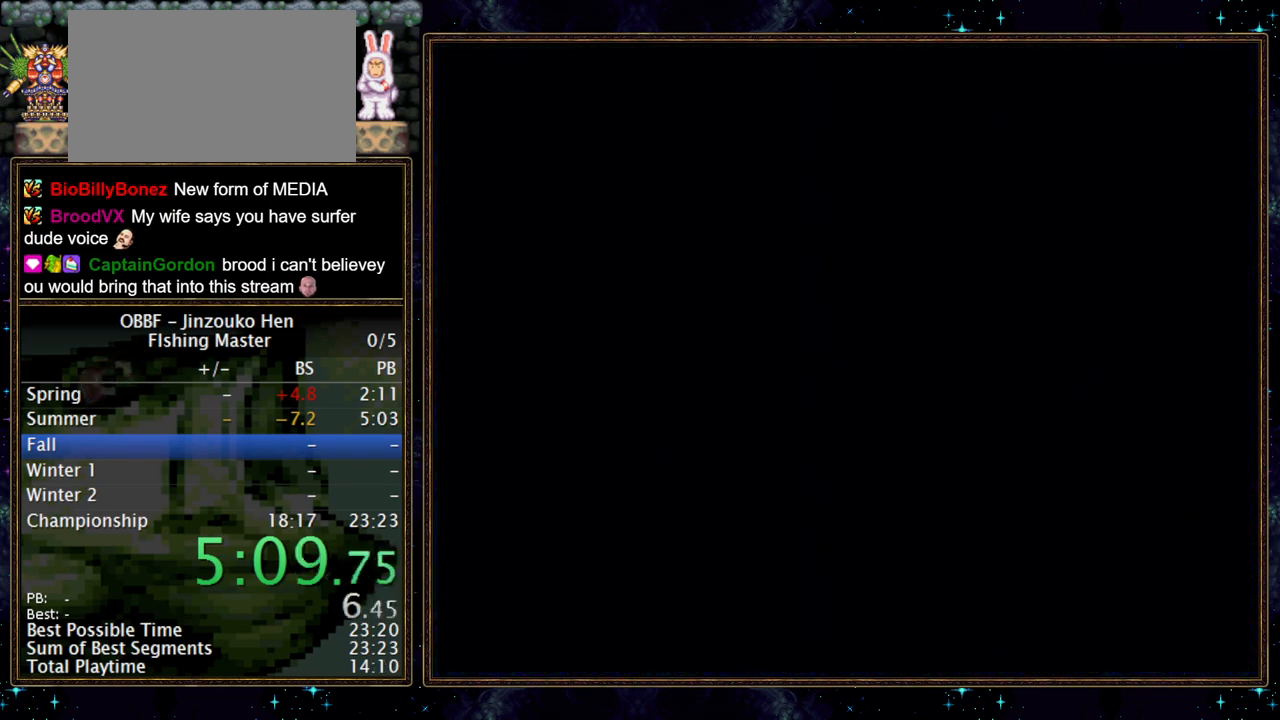
{"buttons": ["A"], "events": [[433, "A", "up"], [500, "A", "down"]]}
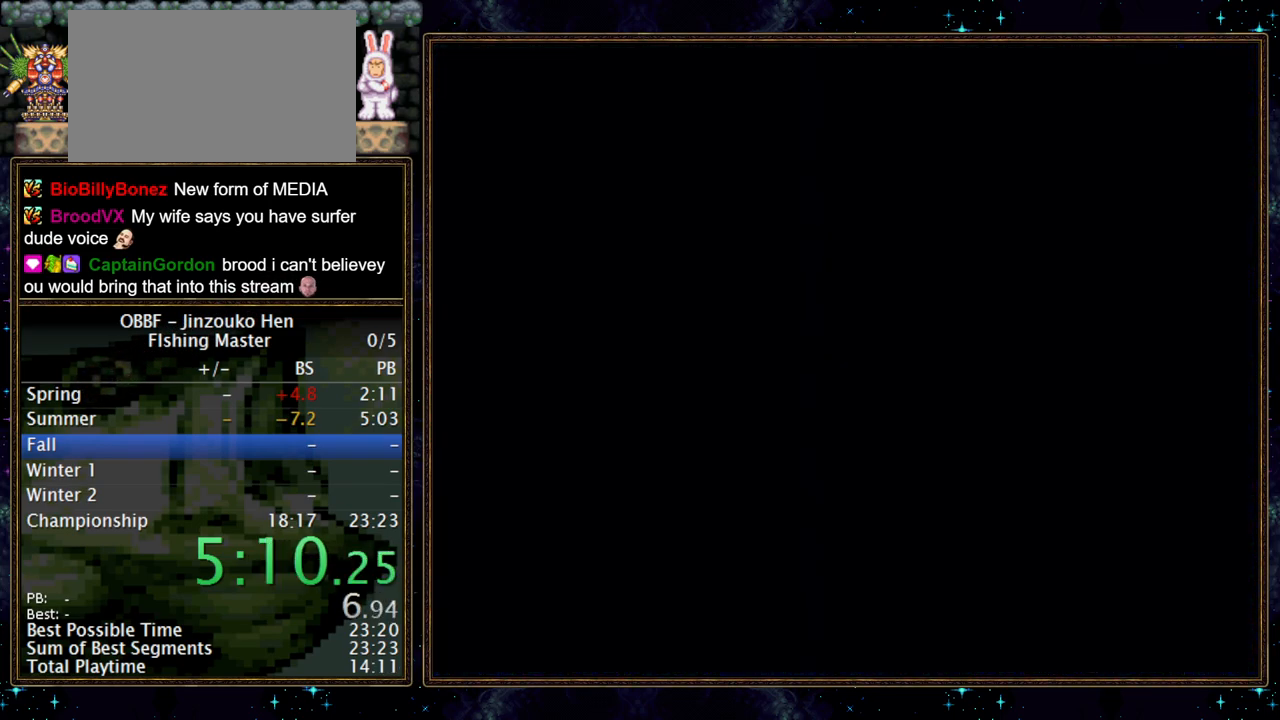
{"buttons": [], "events": [[50, "A", "up"], [100, "A", "down"], [150, "A", "up"], [200, "A", "down"], [267, "A", "up"], [317, "A", "down"], [367, "A", "up"], [433, "A", "down"], [483, "A", "up"]]}
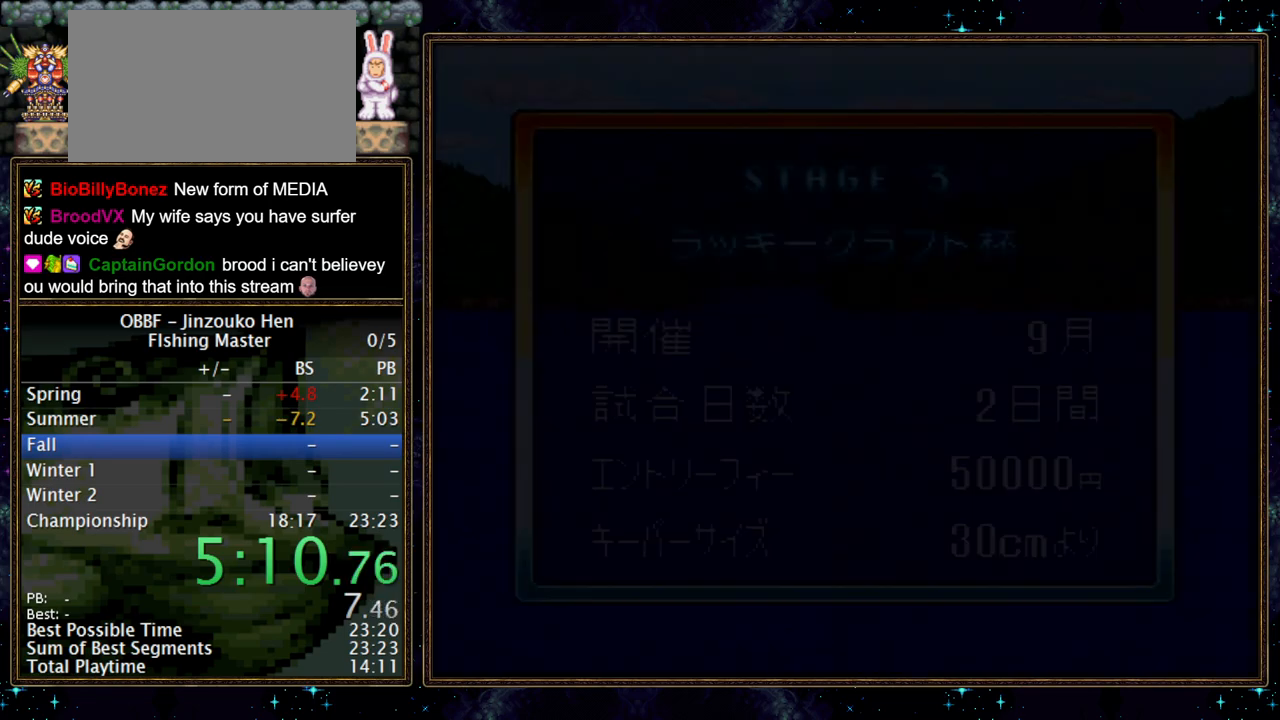
{"buttons": [], "events": [[133, "A", "down"], [200, "A", "up"], [250, "A", "down"], [400, "A", "up"]]}